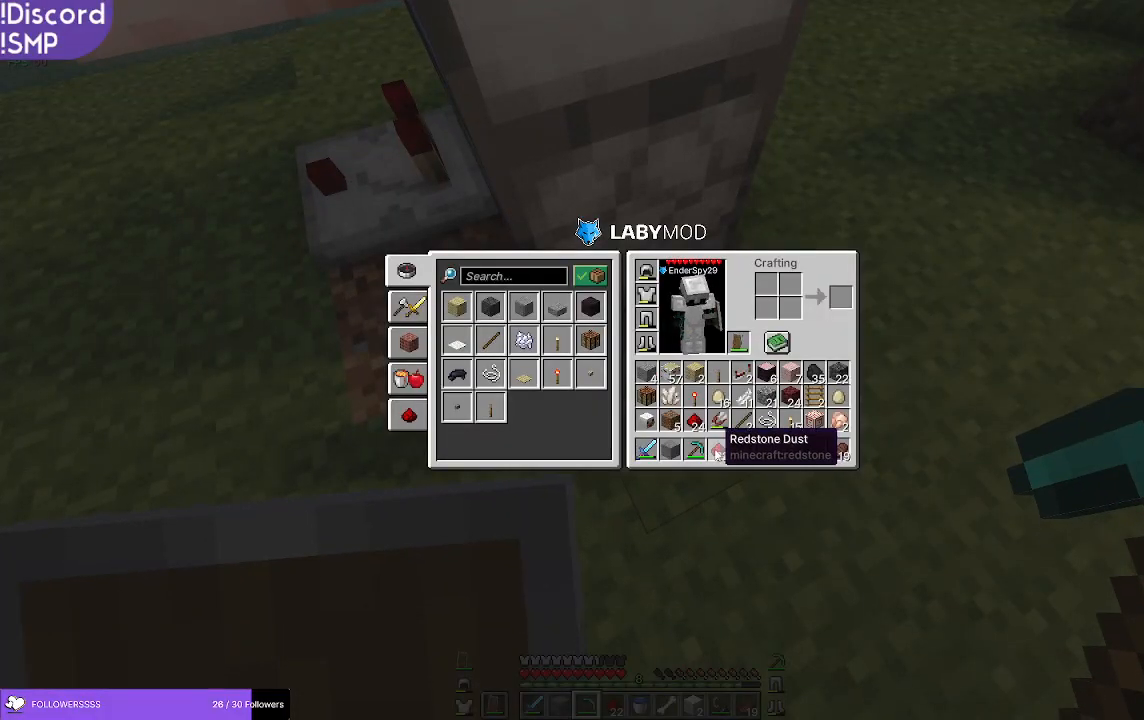
Gameplay with keyboard and mouse; each line is a JSON object with the keys and mouse buttons held at the frame after it. "events" lists presses ("down") and releases ("up") of "a", "d", "s", "w", "mouse_left" and "mouse_right" between this image and that frame as [ms after this image, input, new state], when the widget could be followed in between. "mouse_left", "mouse_right" = the "left", "right" buttons of the "mouse" list. No other keys are recorded. Fast repeated clicks can show as one long hold. Mouse movement is not recorded.
{"keys": [], "mouse": [], "events": []}
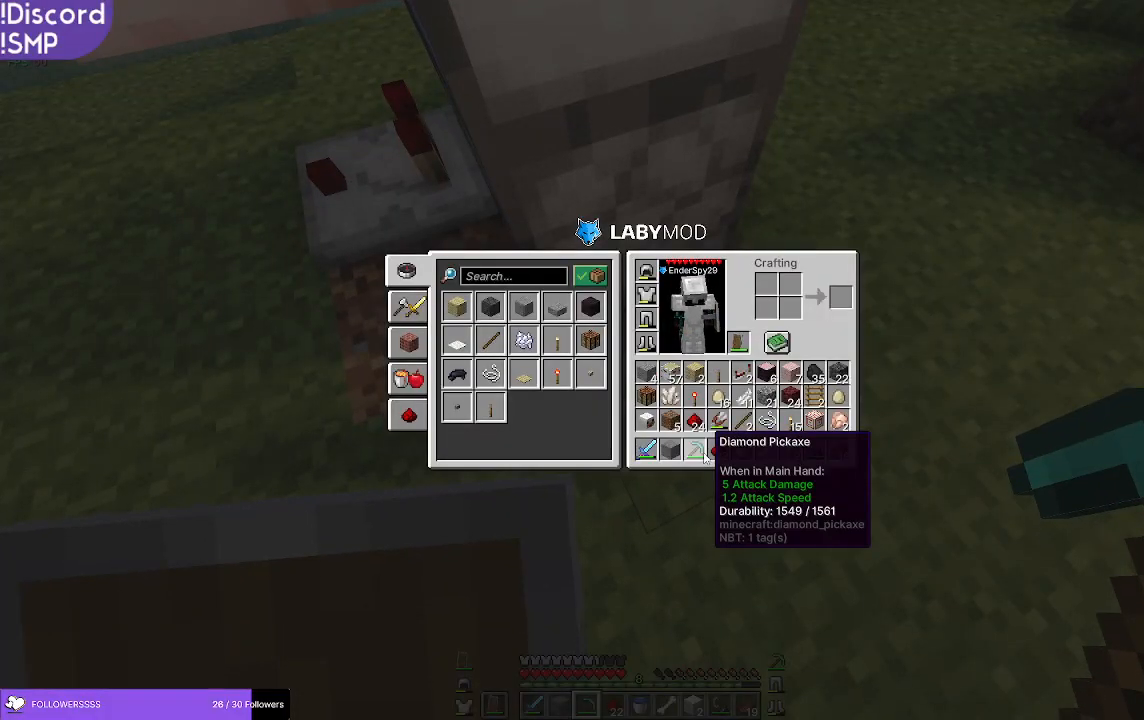
{"keys": [], "mouse": [], "events": []}
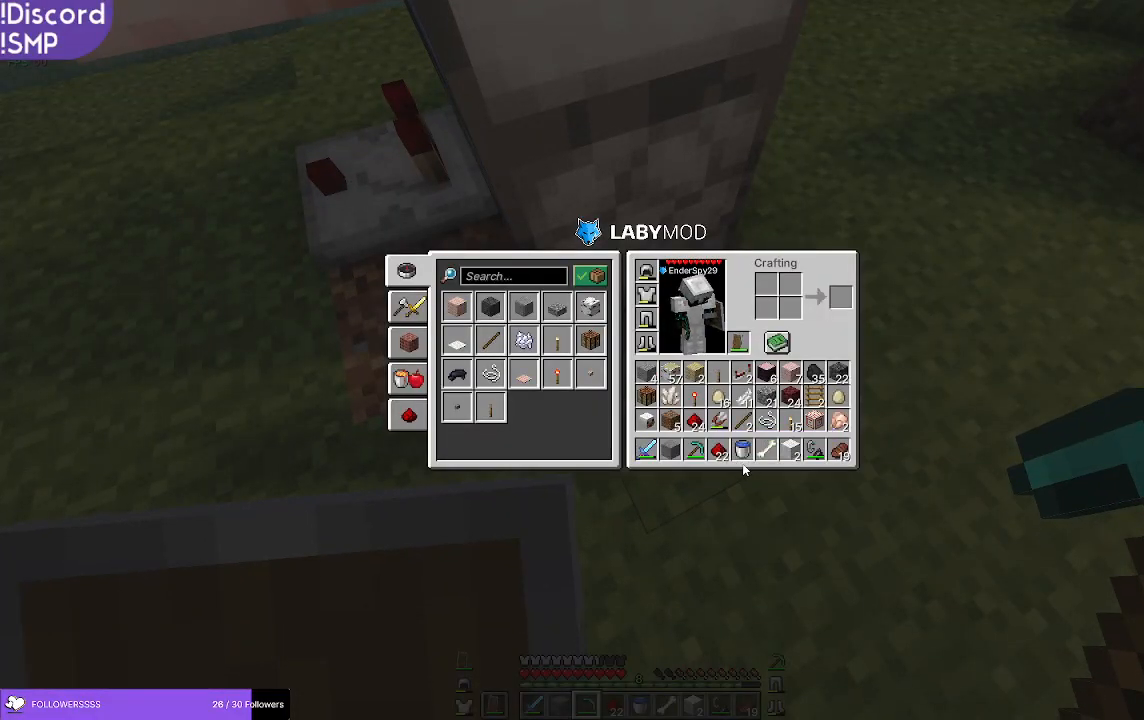
{"keys": ["a"], "mouse": [], "events": [[466, "a", "down"]]}
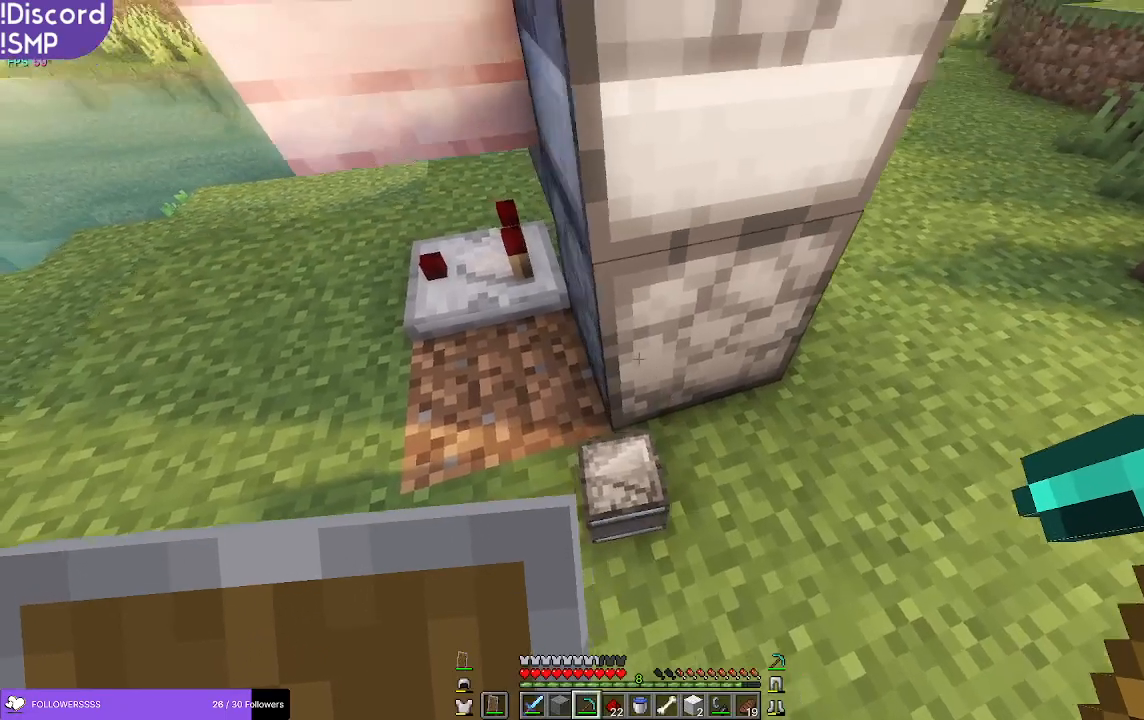
{"keys": [], "mouse": [], "events": [[166, "s", "down"], [266, "a", "up"], [300, "s", "up"]]}
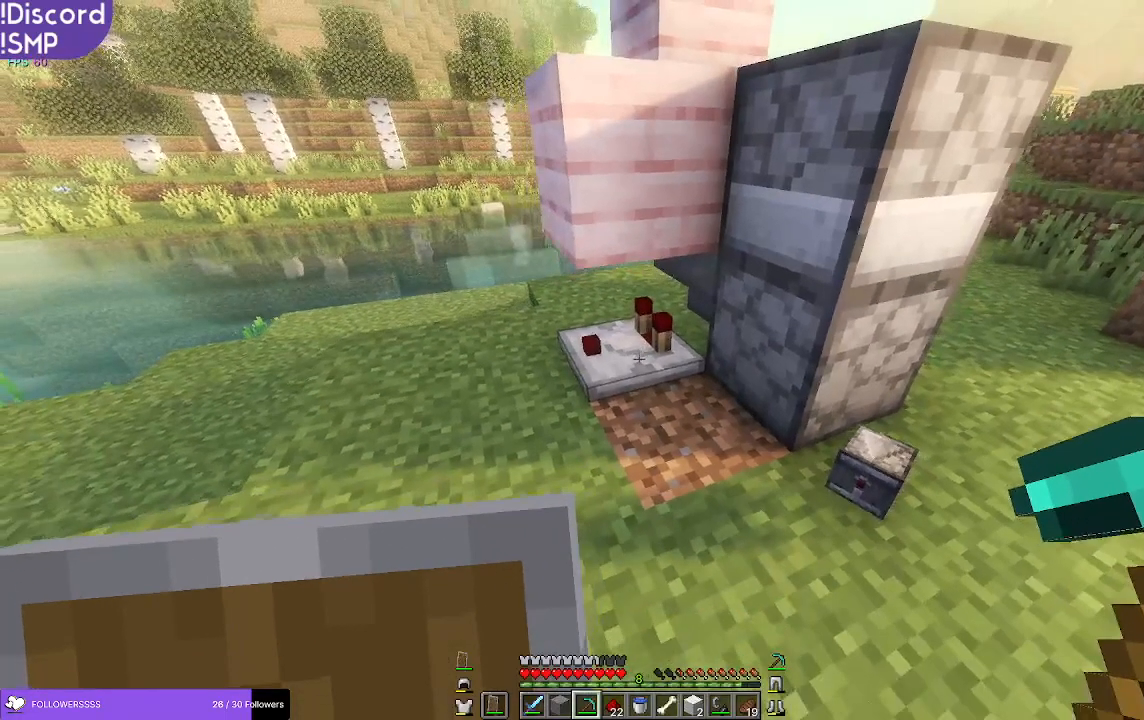
{"keys": [], "mouse": [], "events": []}
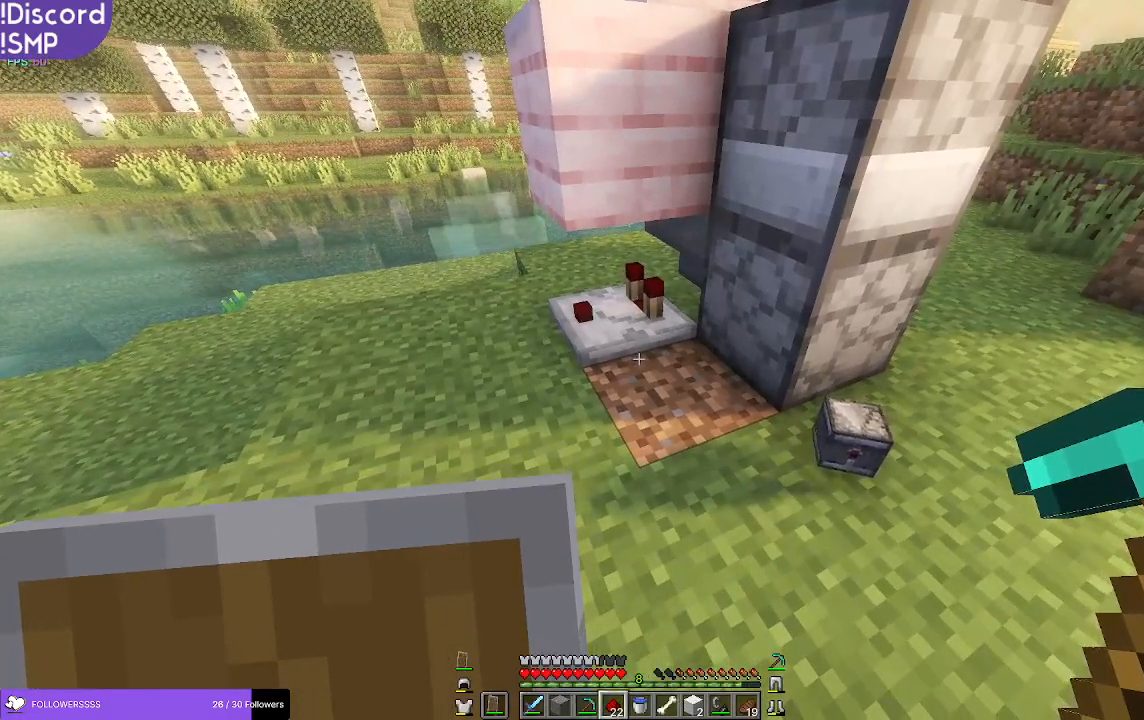
{"keys": ["w"], "mouse": [], "events": [[250, "d", "down"], [450, "d", "up"], [466, "w", "down"]]}
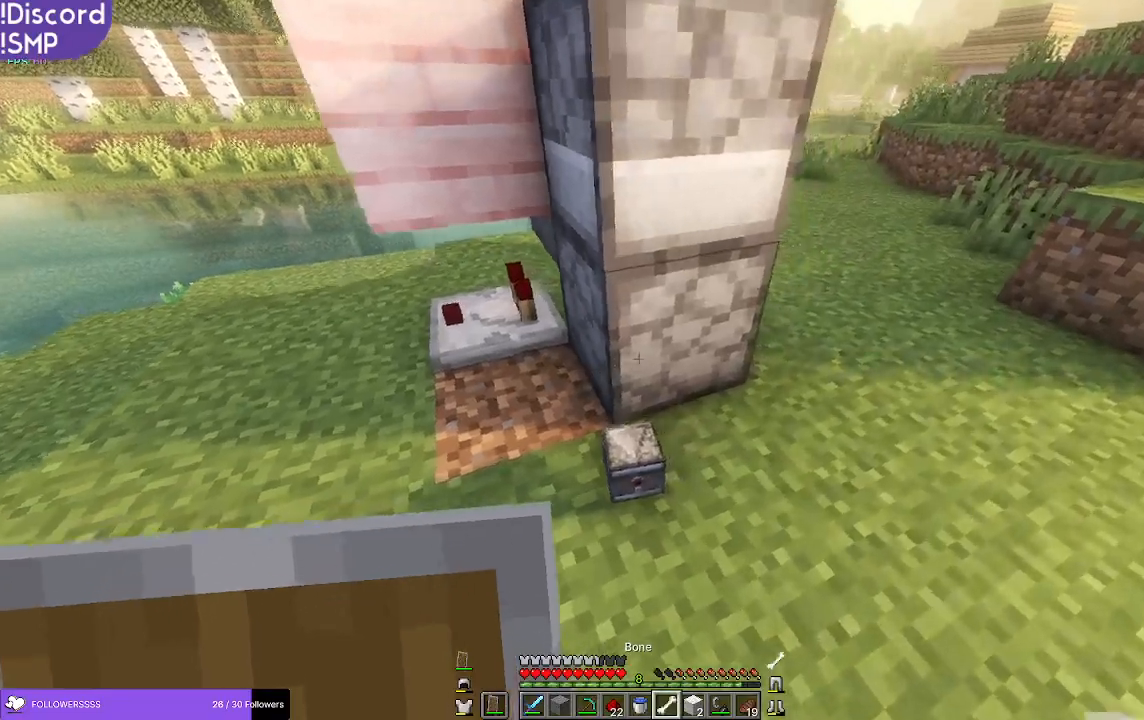
{"keys": [], "mouse": [], "events": [[116, "w", "up"]]}
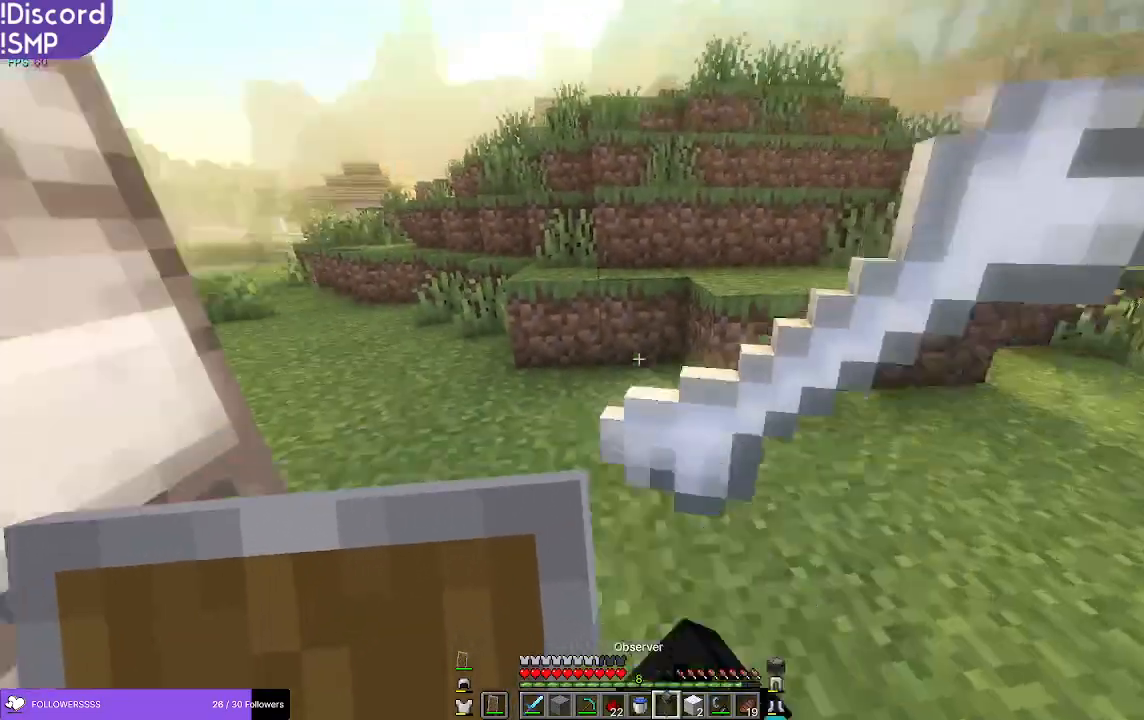
{"keys": ["a"], "mouse": [], "events": [[383, "a", "down"]]}
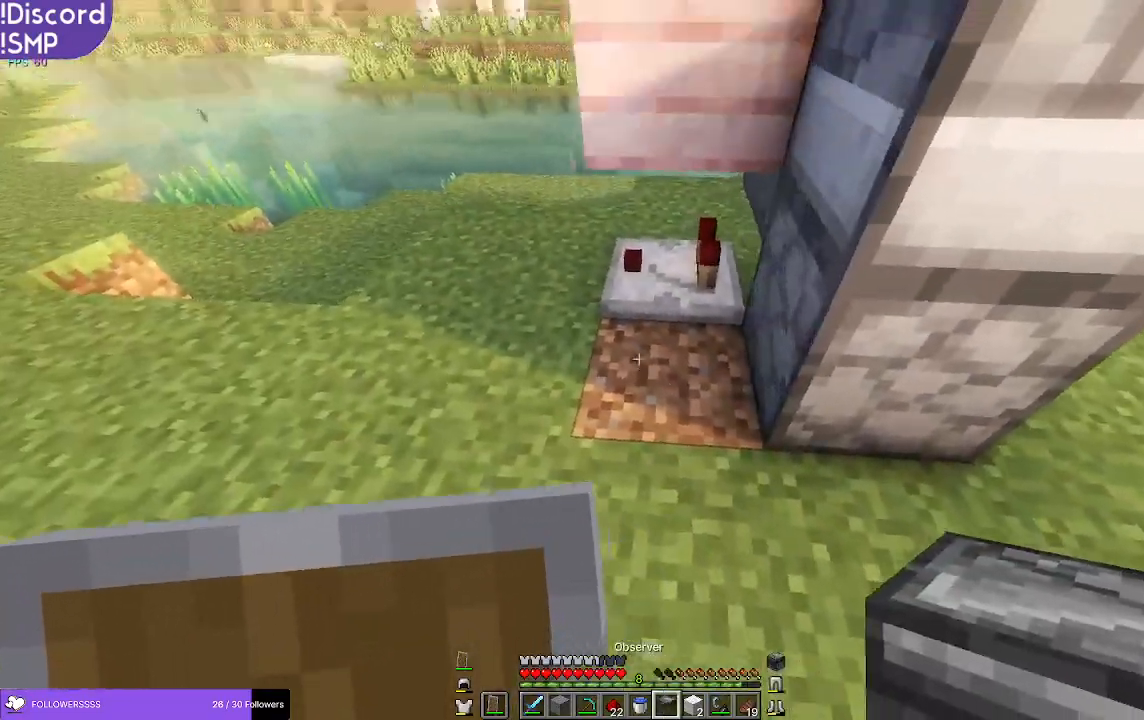
{"keys": [], "mouse": [], "events": [[33, "a", "up"], [50, "s", "down"], [166, "s", "up"], [316, "mouse_right", "down"], [333, "mouse_right", "up"]]}
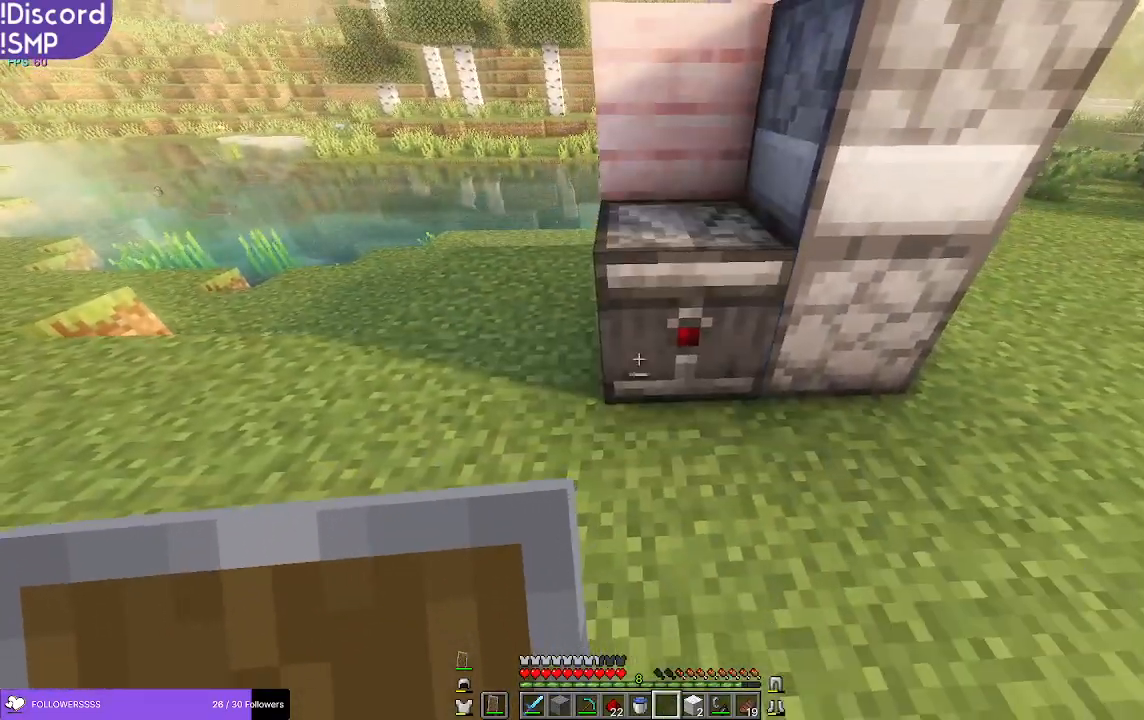
{"keys": ["a"], "mouse": [], "events": [[250, "a", "down"]]}
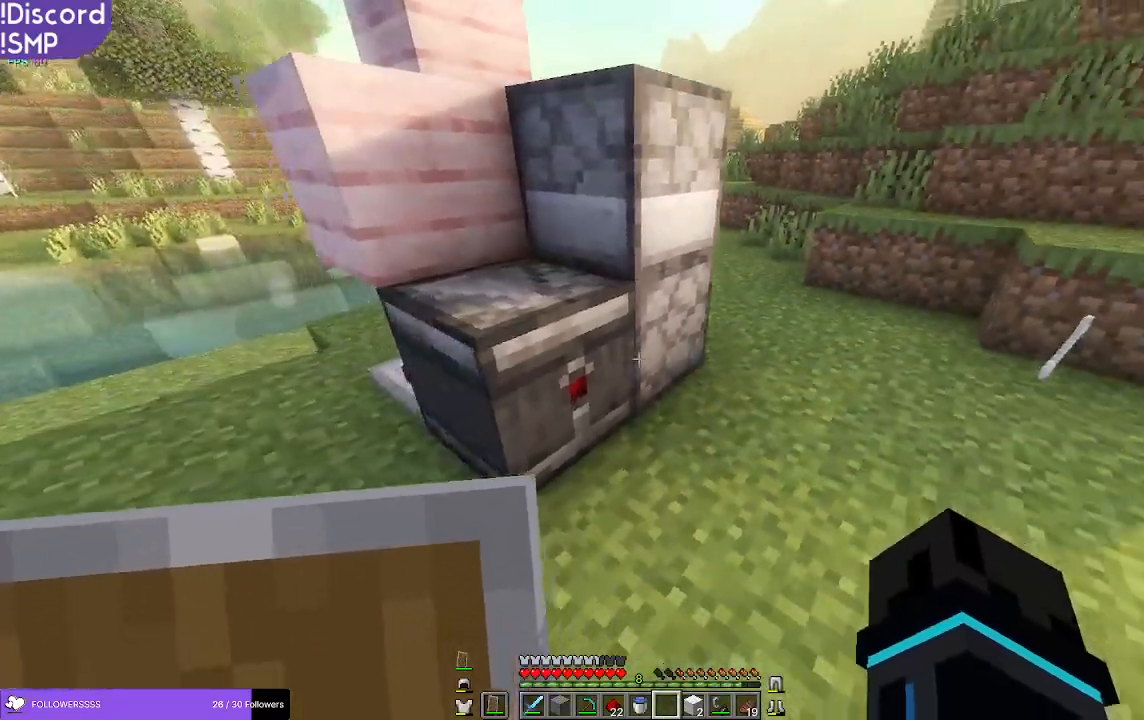
{"keys": [], "mouse": [], "events": [[216, "a", "up"]]}
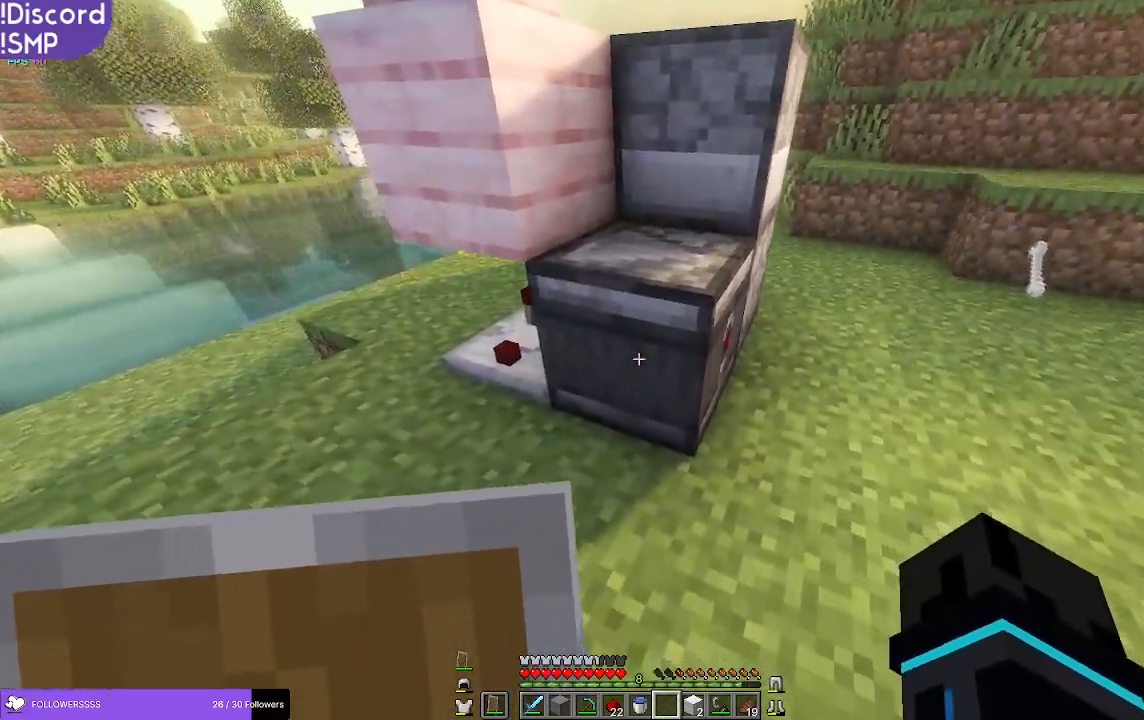
{"keys": [], "mouse": [], "events": []}
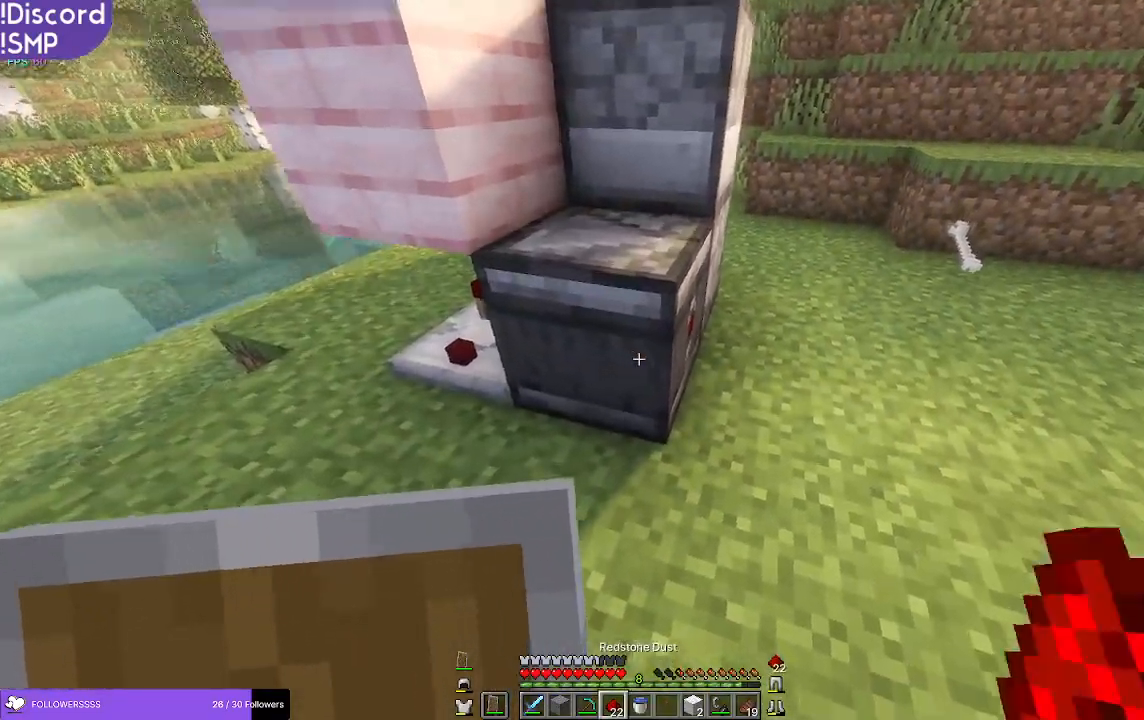
{"keys": ["d"], "mouse": [], "events": [[16, "w", "down"], [116, "d", "down"], [350, "w", "up"]]}
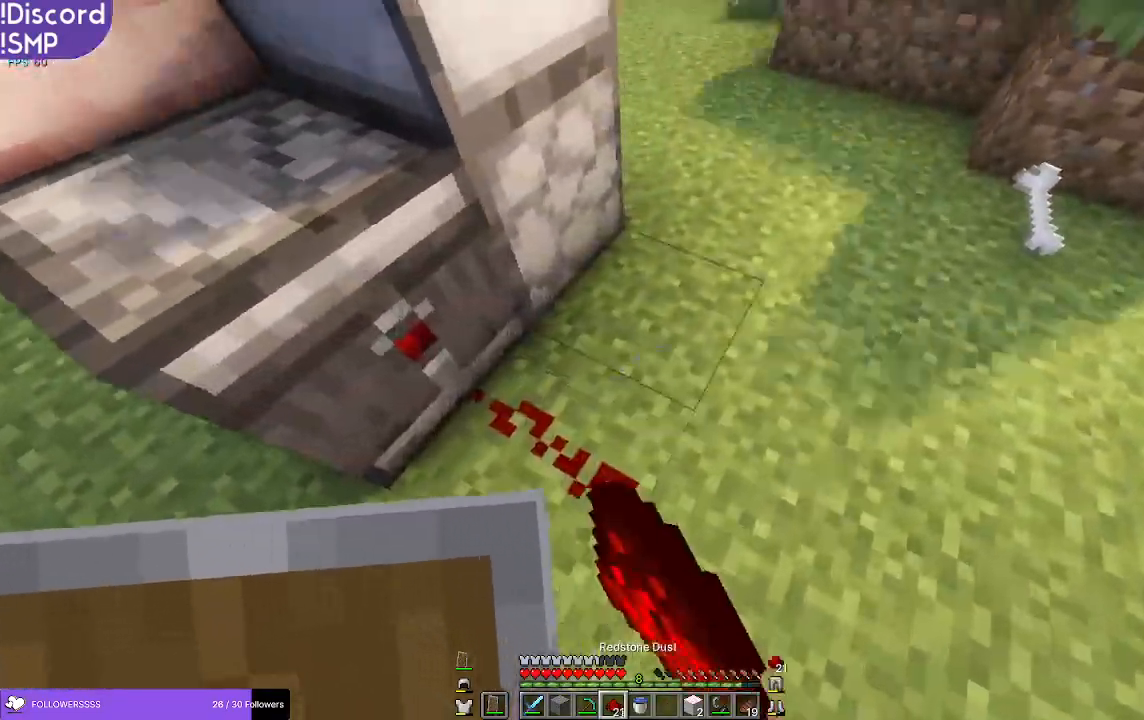
{"keys": [], "mouse": [], "events": [[216, "d", "up"]]}
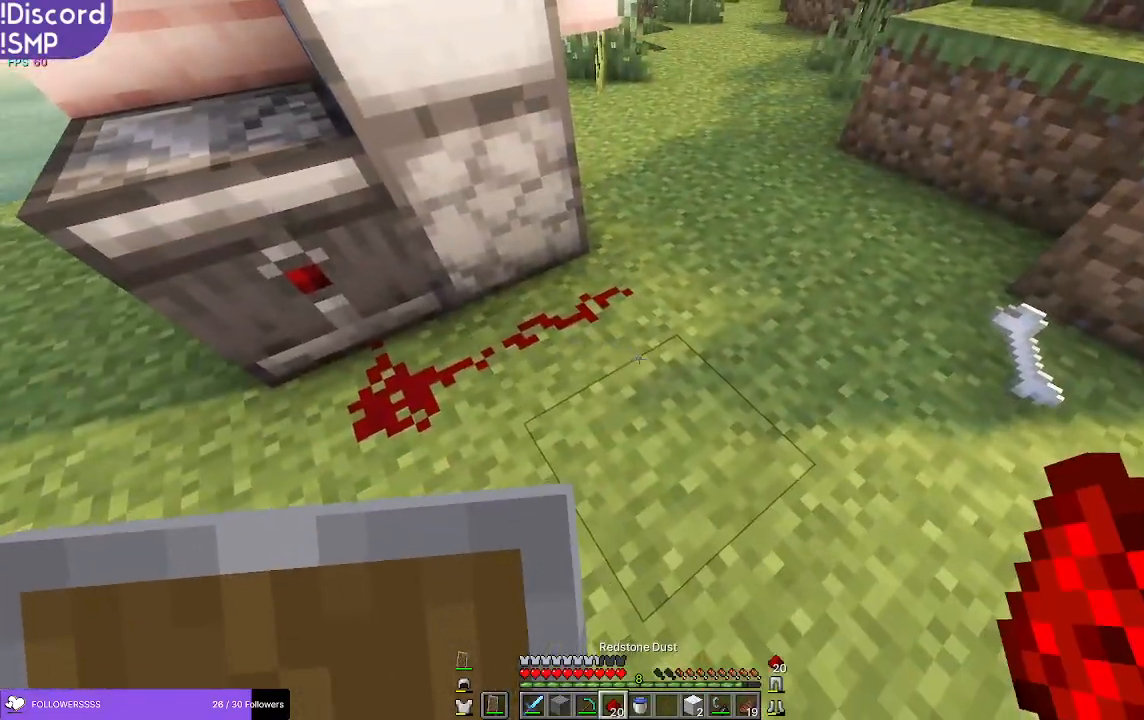
{"keys": ["d"], "mouse": [], "events": [[216, "w", "down"], [400, "d", "down"], [500, "w", "up"]]}
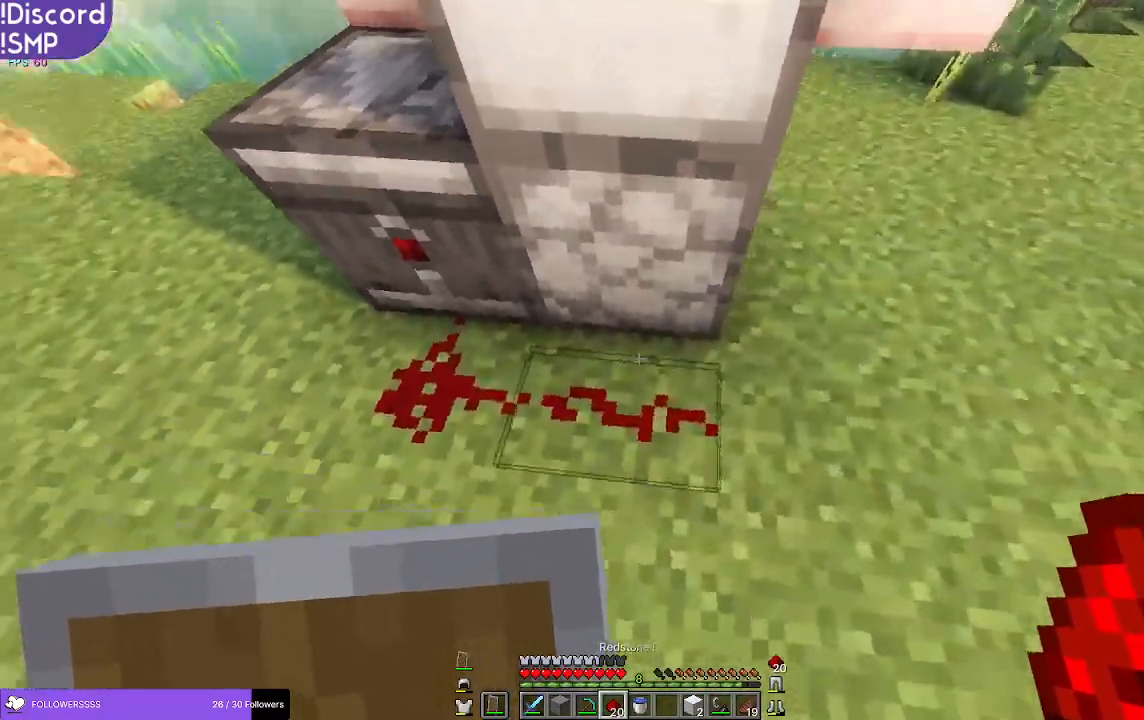
{"keys": [], "mouse": [], "events": [[366, "d", "up"]]}
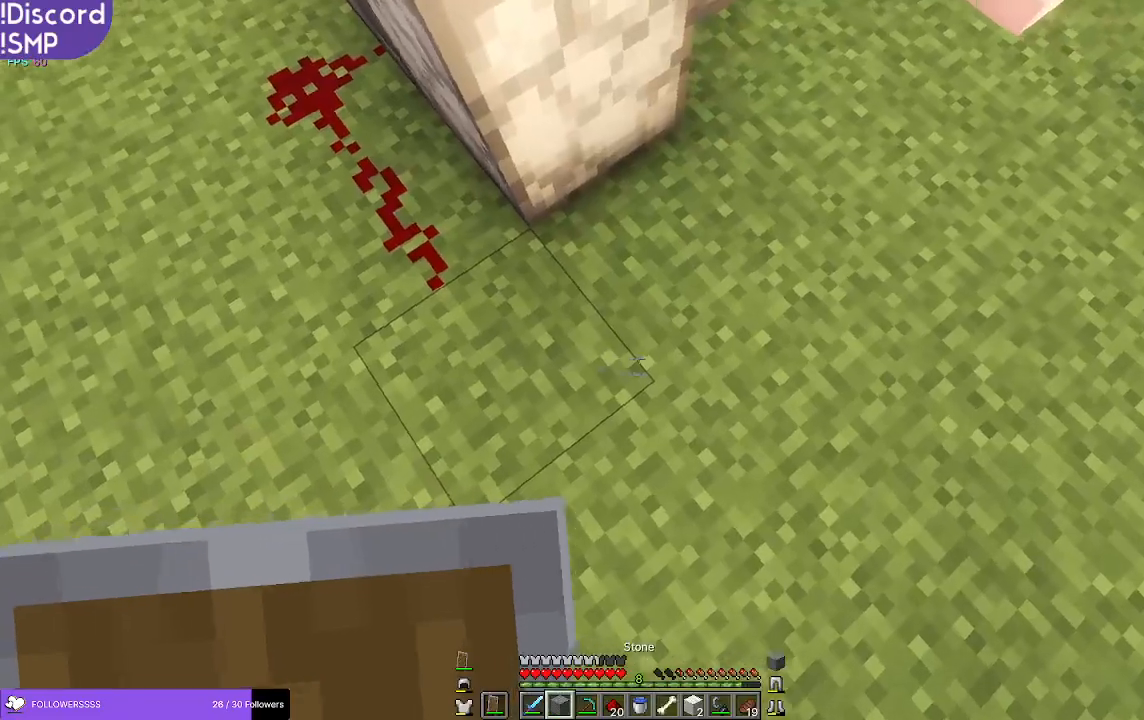
{"keys": [], "mouse": [], "events": []}
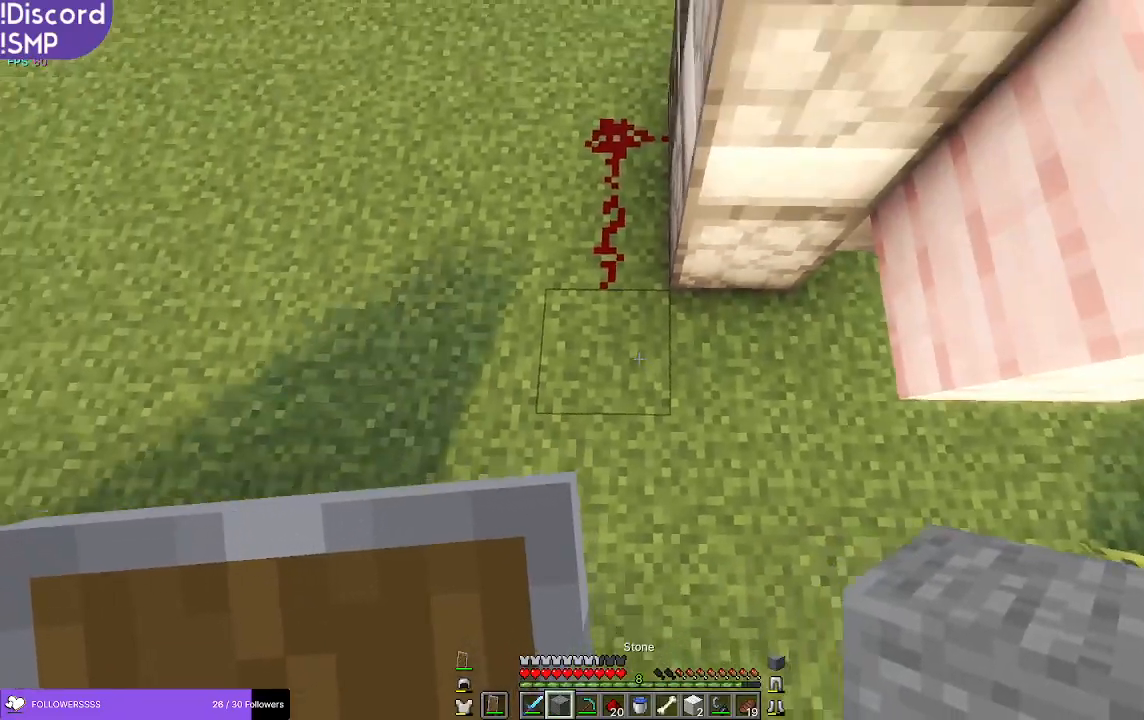
{"keys": [], "mouse": [], "events": [[283, "d", "down"], [416, "d", "up"]]}
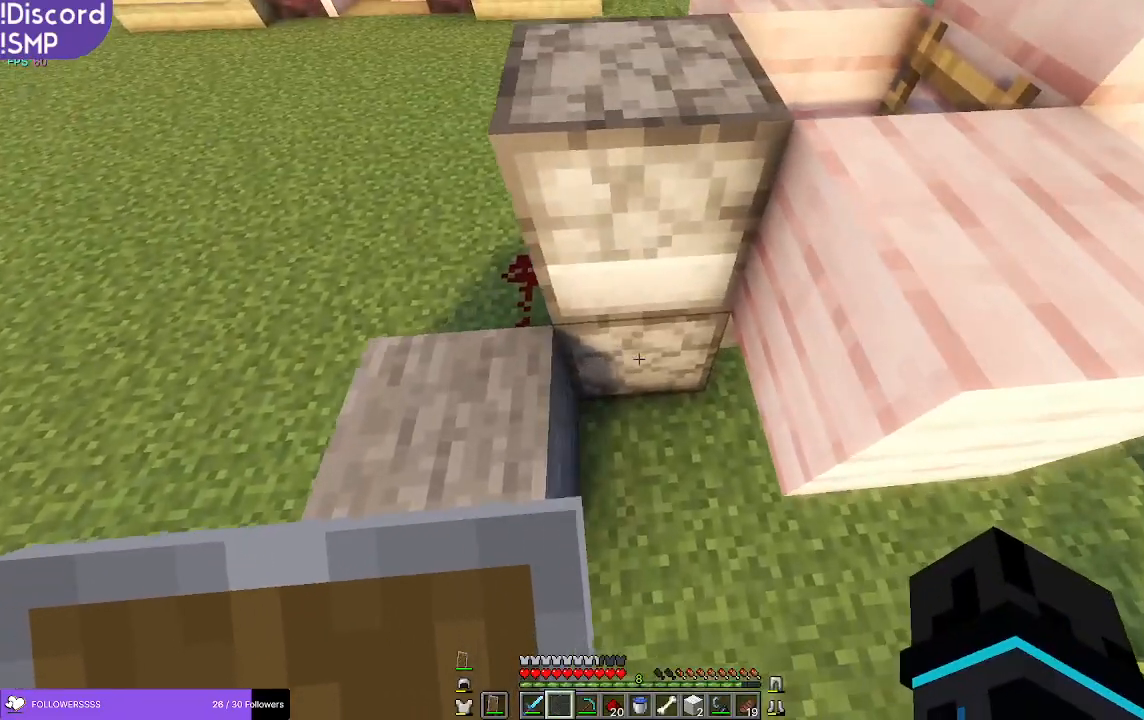
{"keys": ["s"], "mouse": [], "events": [[483, "s", "down"]]}
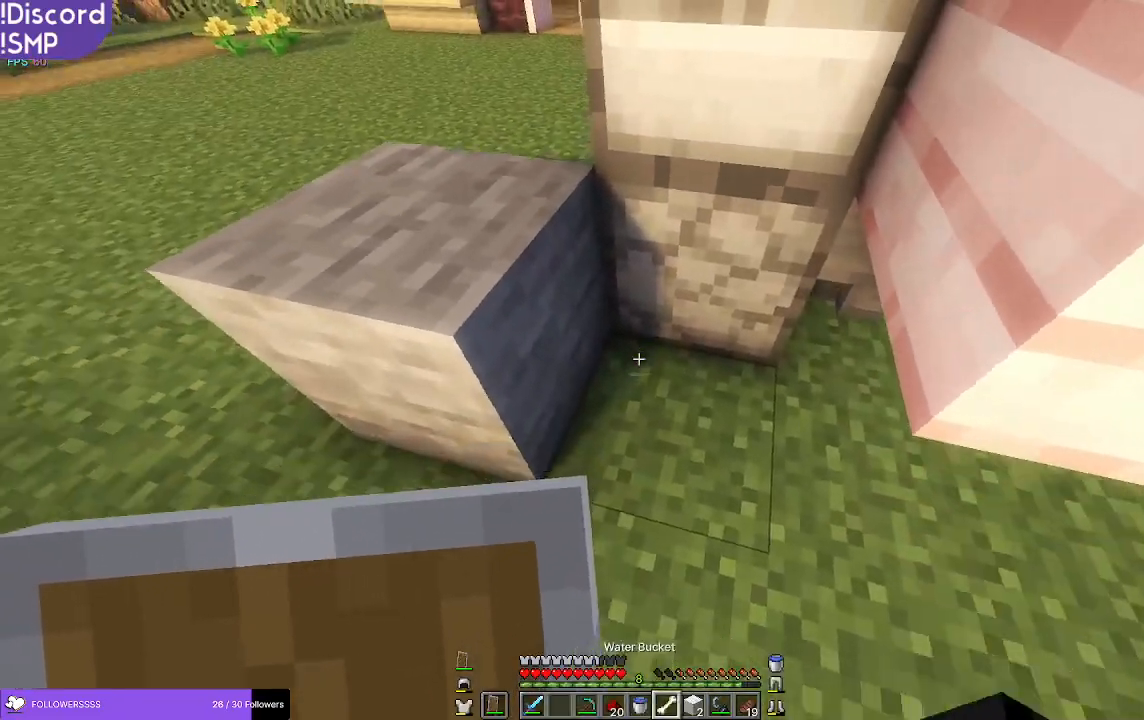
{"keys": [], "mouse": [], "events": [[116, "s", "up"]]}
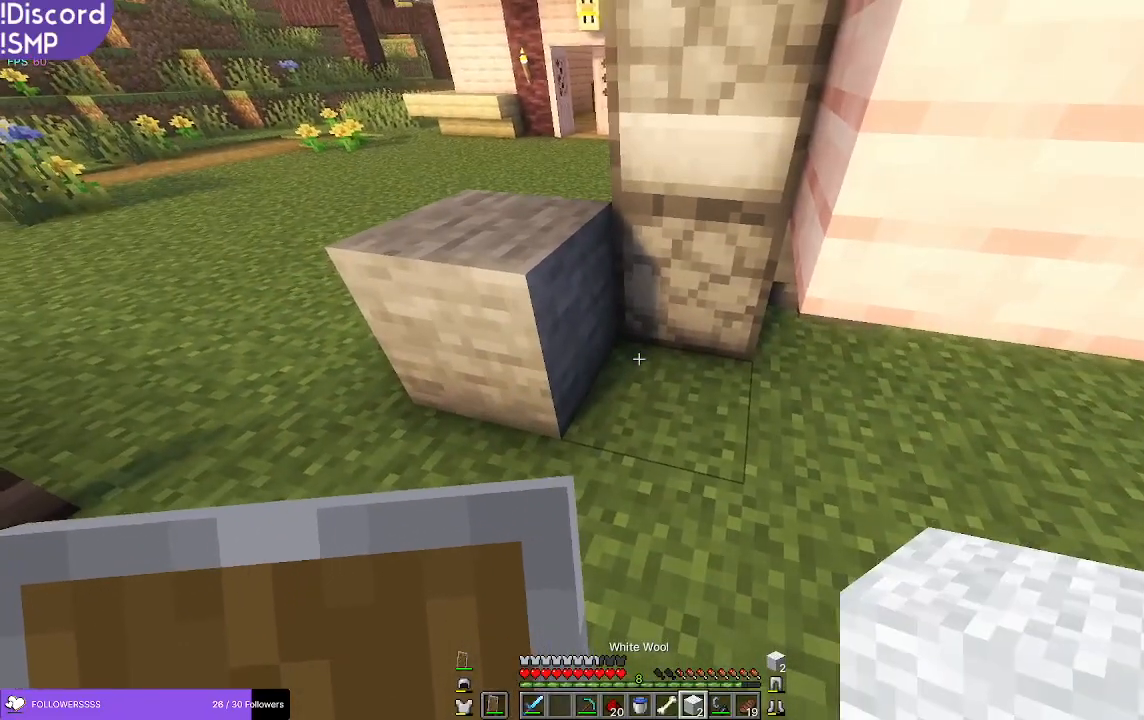
{"keys": ["a"], "mouse": [], "events": [[200, "a", "down"], [300, "w", "down"], [500, "w", "up"]]}
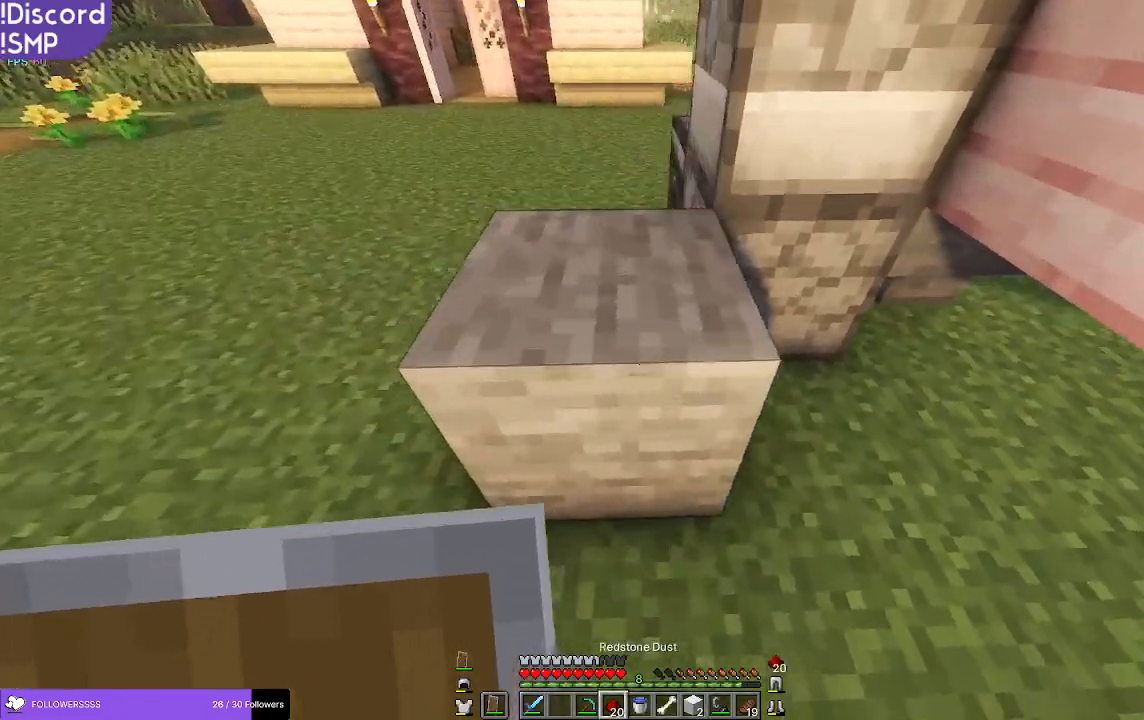
{"keys": [], "mouse": [], "events": [[50, "a", "up"]]}
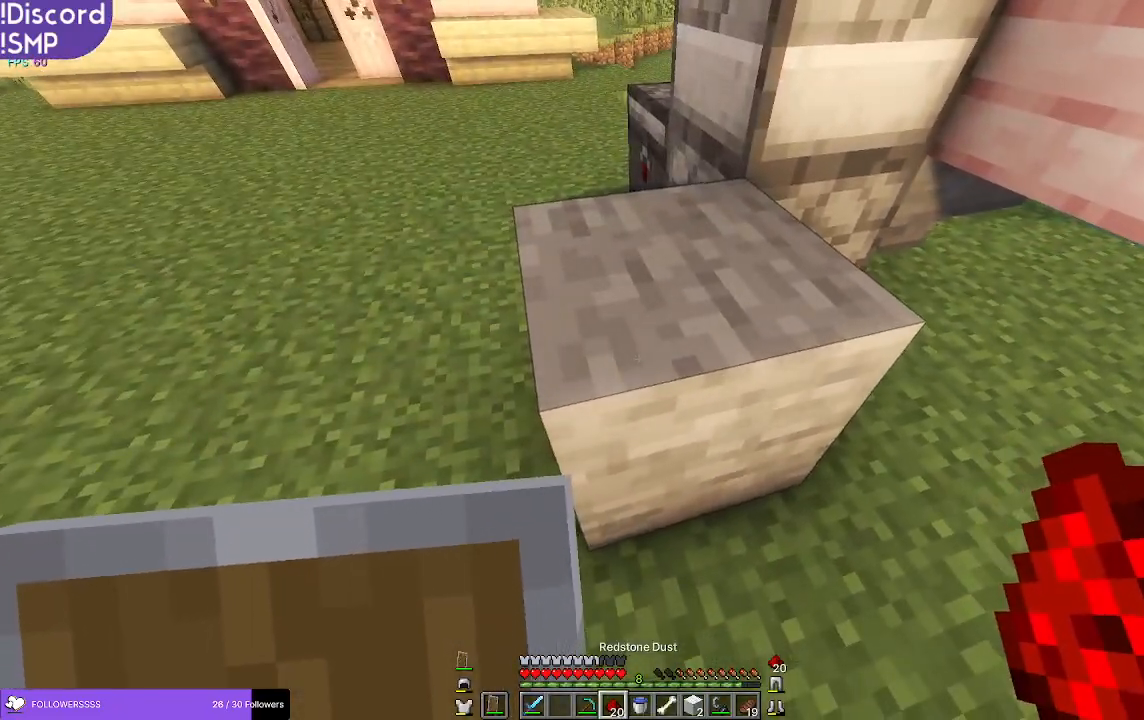
{"keys": [], "mouse": [], "events": []}
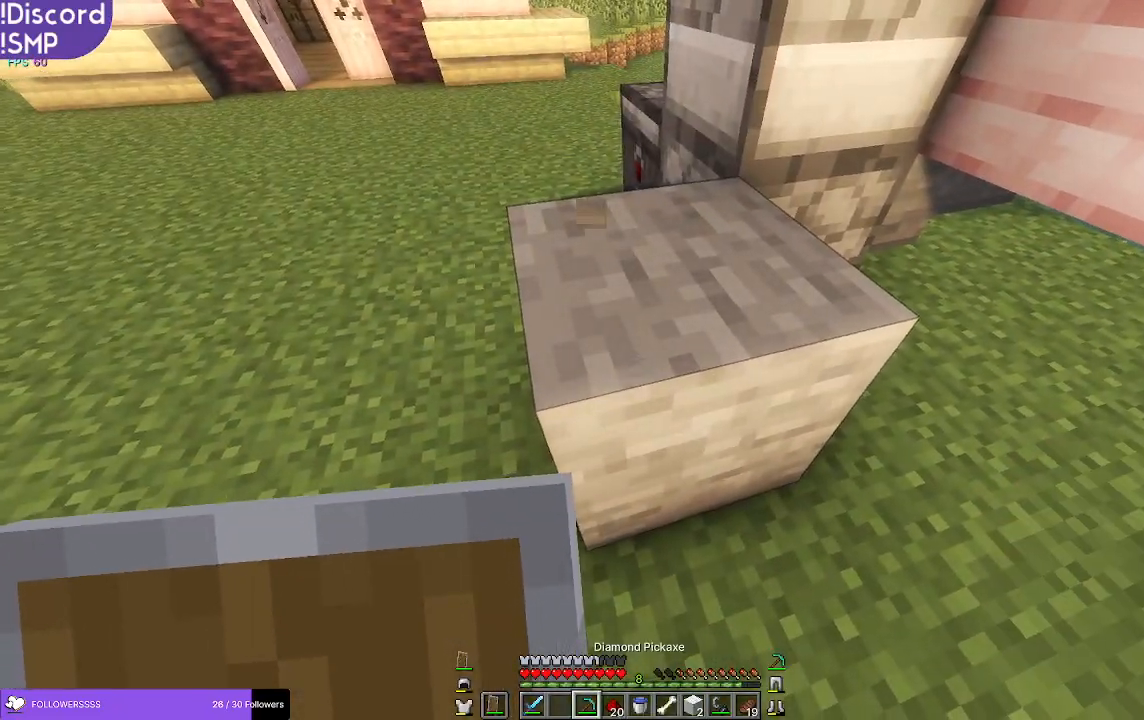
{"keys": [], "mouse": [], "events": [[16, "mouse_left", "down"], [400, "w", "down"], [466, "w", "up"], [483, "mouse_left", "up"]]}
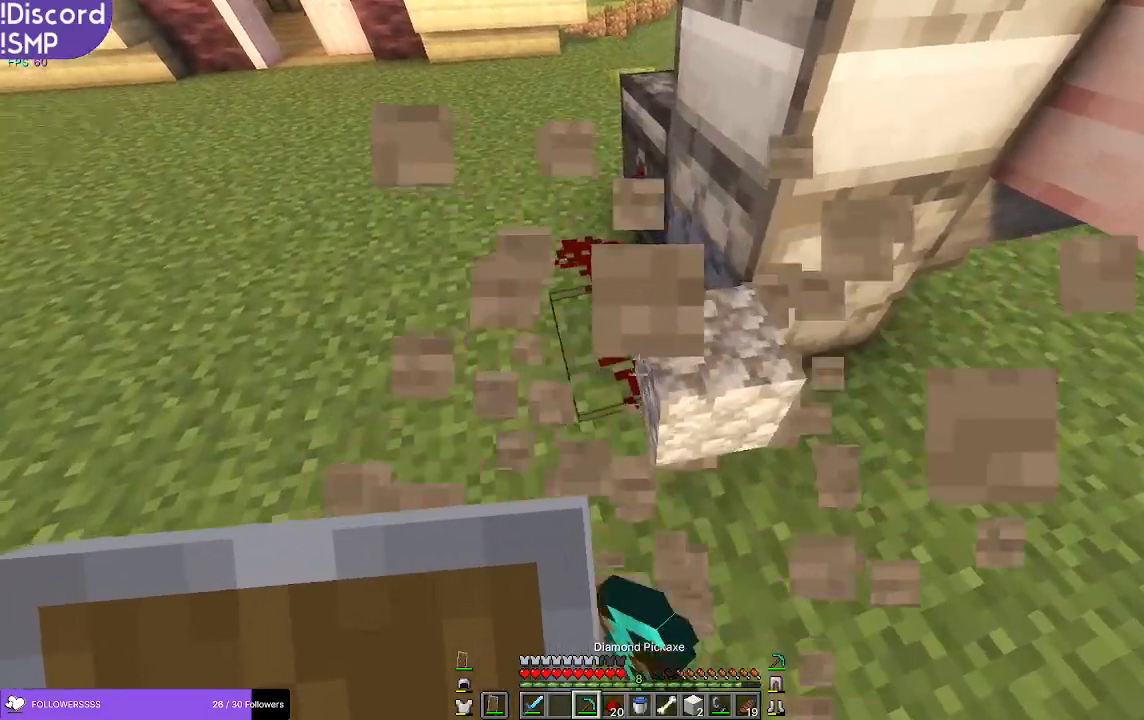
{"keys": [], "mouse": [], "events": [[316, "s", "down"], [416, "s", "up"]]}
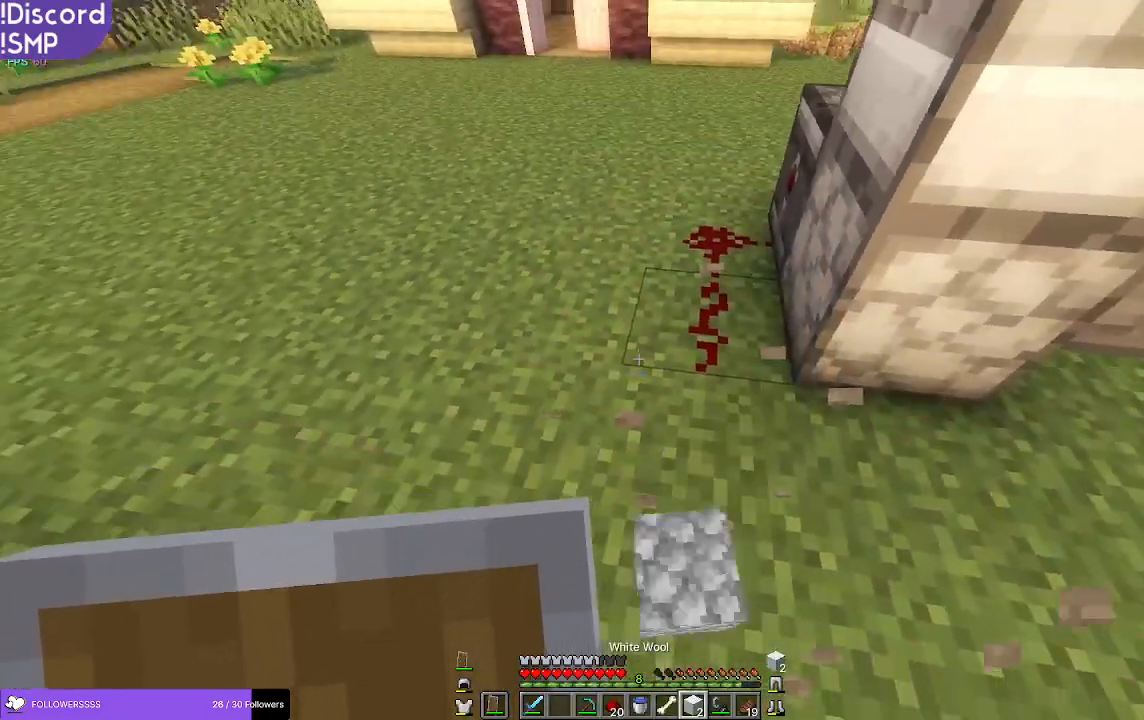
{"keys": ["s"], "mouse": [], "events": [[50, "d", "down"], [66, "d", "up"], [250, "d", "down"], [333, "mouse_right", "down"], [400, "mouse_right", "up"], [433, "d", "up"], [450, "s", "down"]]}
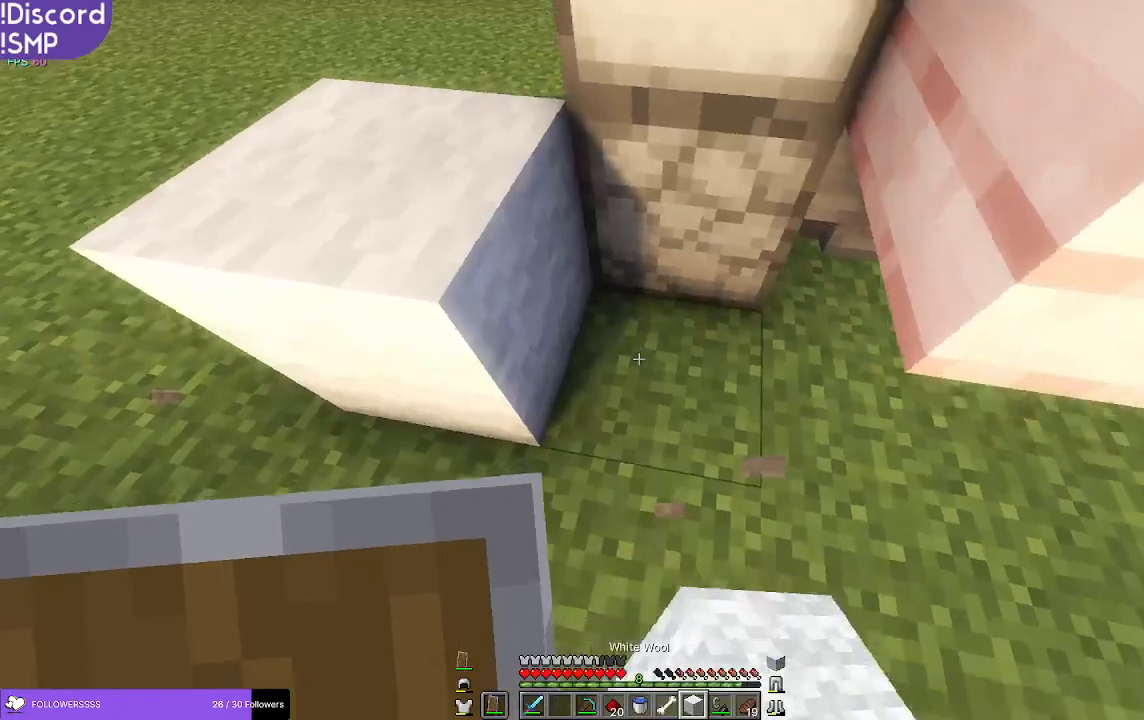
{"keys": ["w"], "mouse": [], "events": [[83, "mouse_right", "down"], [116, "mouse_right", "up"], [150, "s", "up"], [166, "a", "down"], [316, "a", "up"], [483, "w", "down"]]}
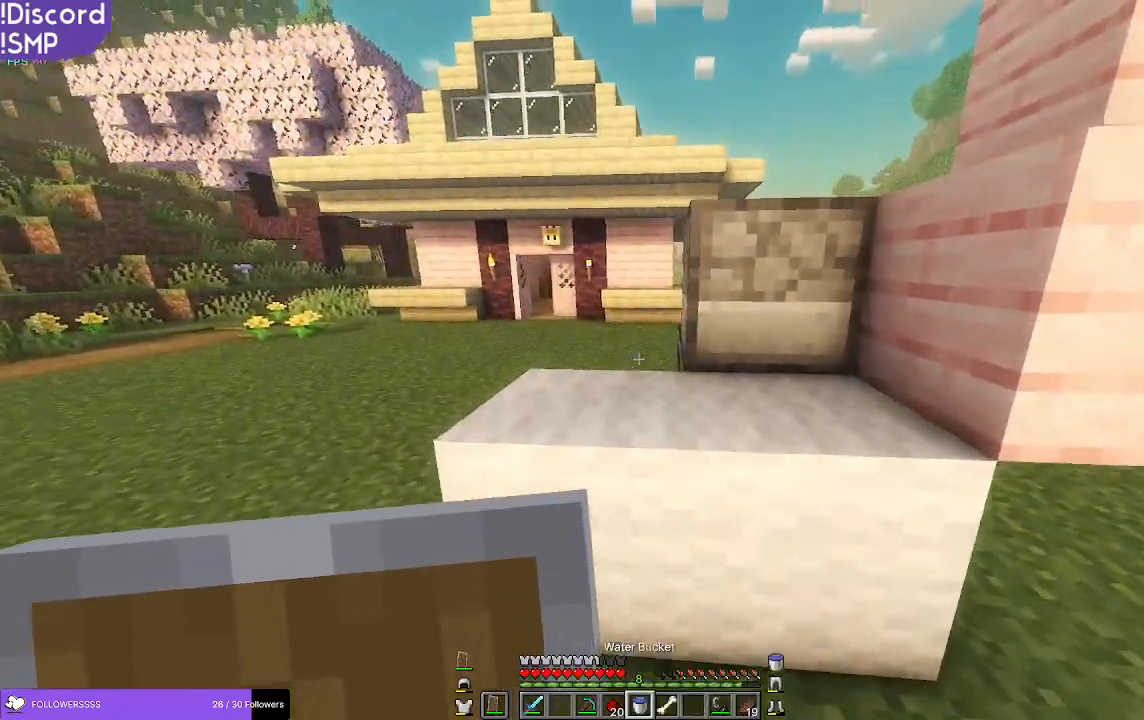
{"keys": [], "mouse": [], "events": [[83, "w", "up"]]}
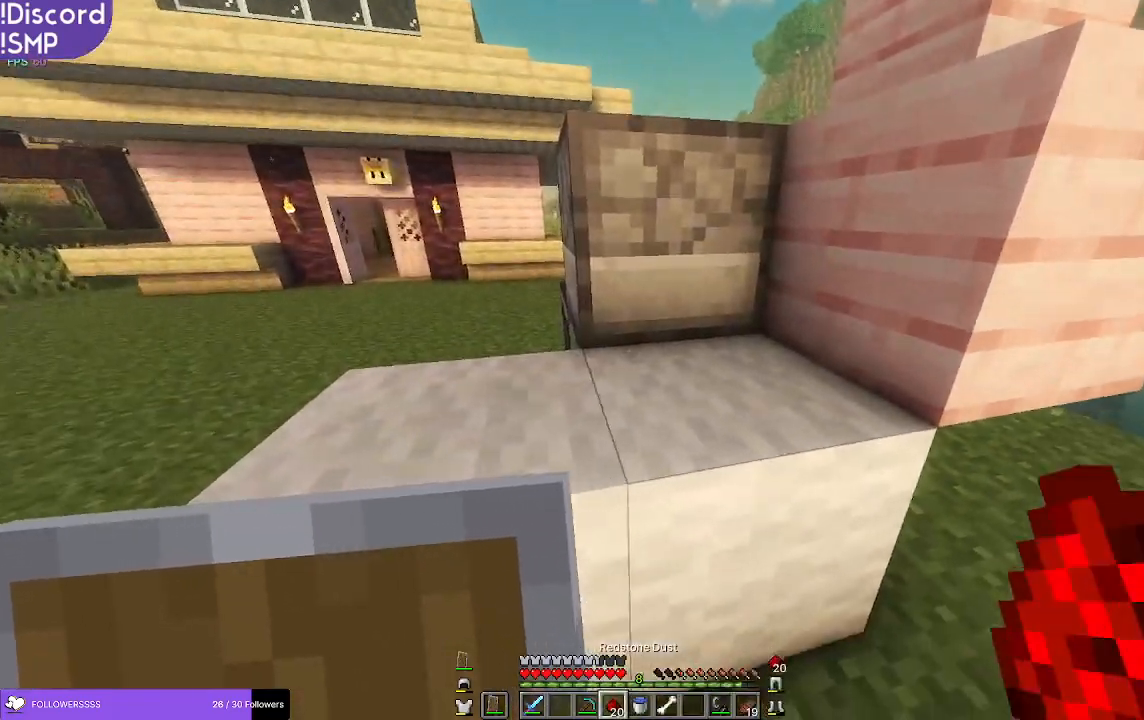
{"keys": ["a"], "mouse": [], "events": [[150, "mouse_right", "down"], [166, "mouse_right", "up"], [200, "a", "down"]]}
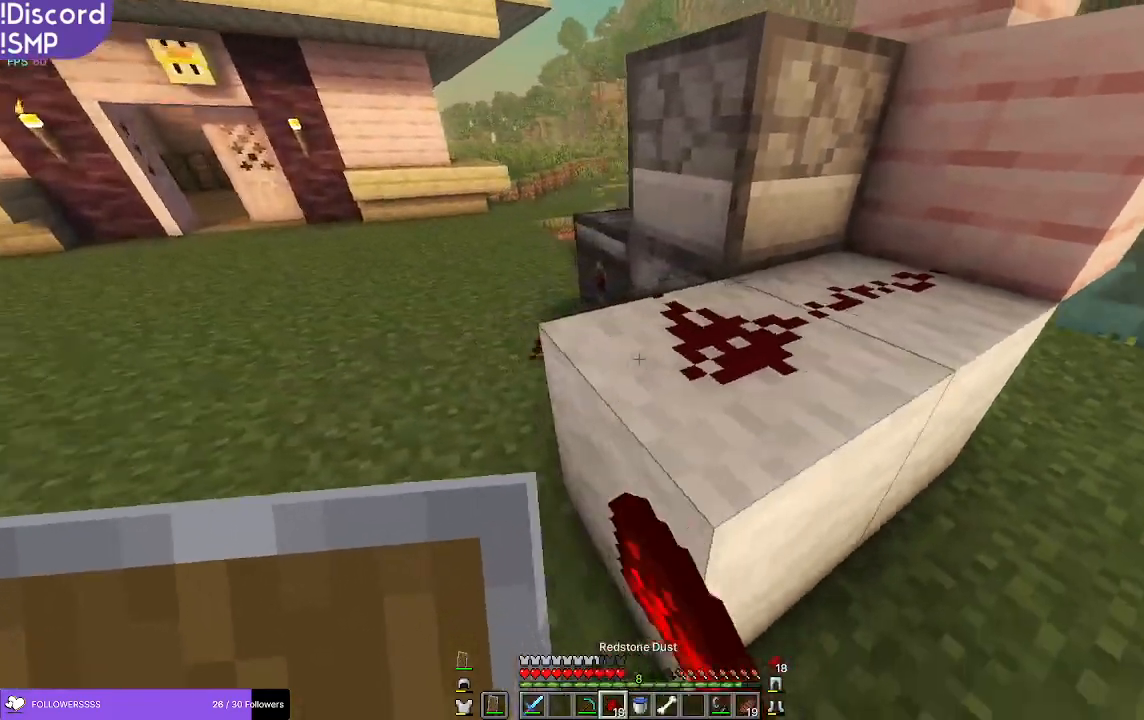
{"keys": ["a", "w"], "mouse": [], "events": [[50, "w", "down"]]}
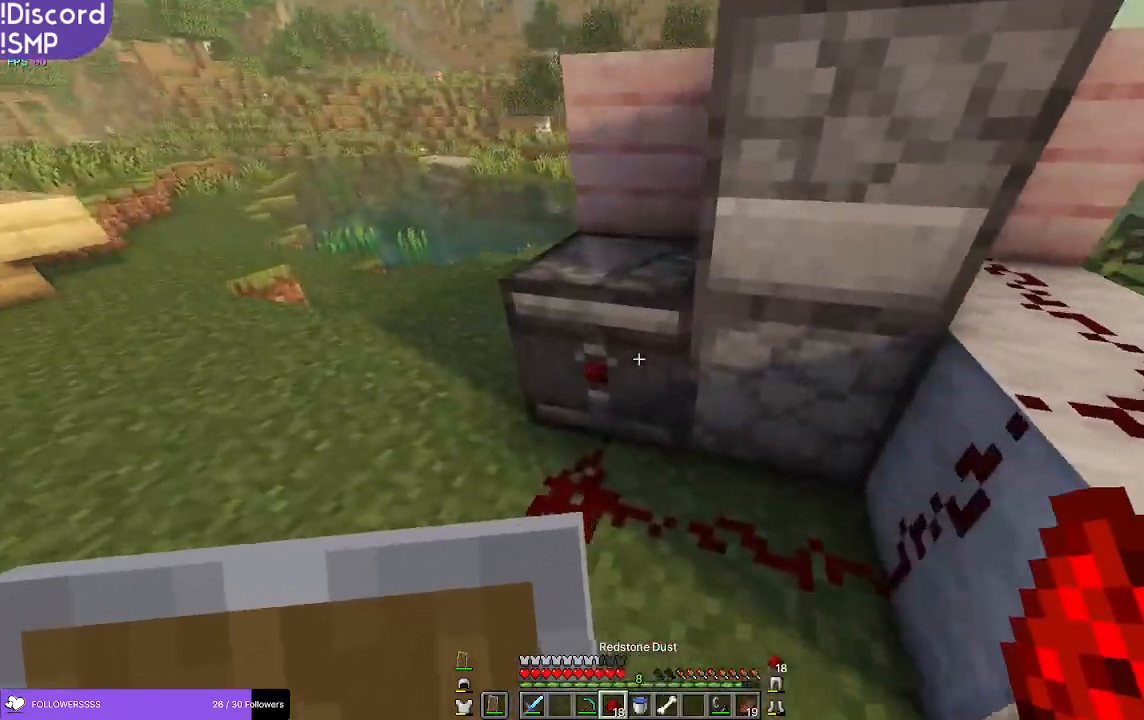
{"keys": ["a", "w"], "mouse": [], "events": []}